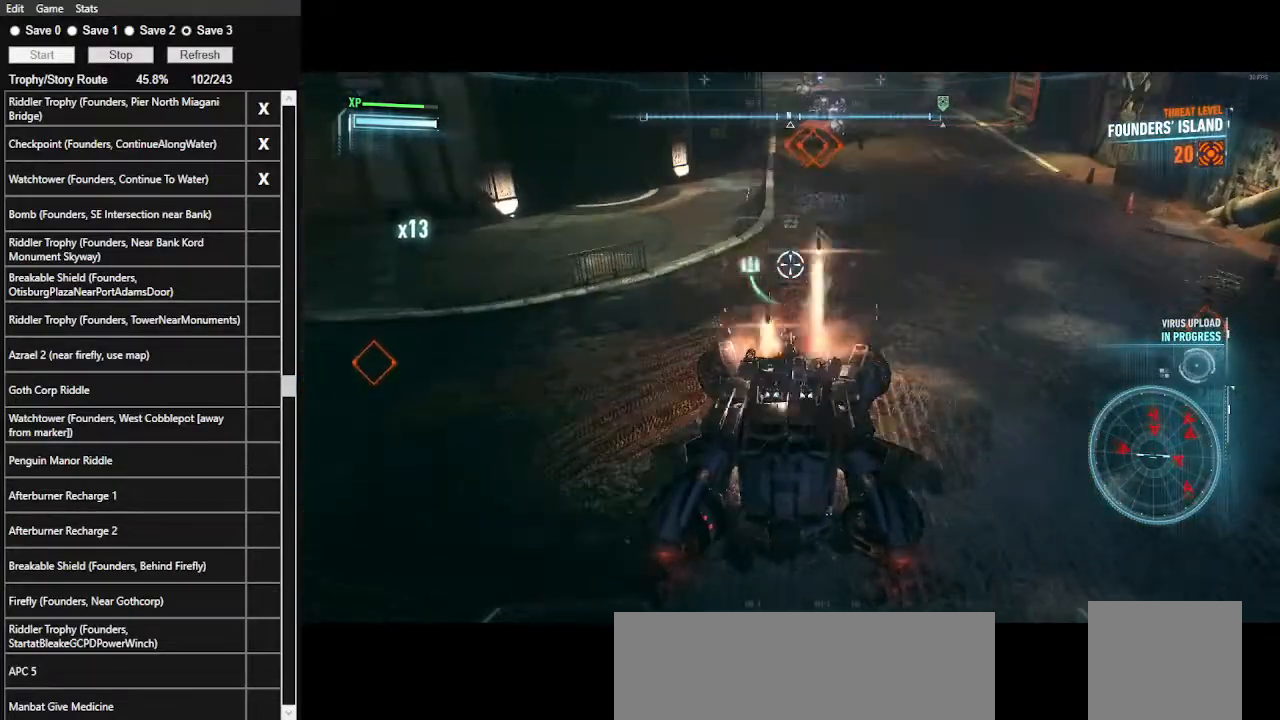
Gameplay with keyboard and mouse; each line is a JSON object with the keys and mouse buttons held at the frame after it. "events" lists presses ("down") and releases ("up") of ".", "/", "0", "1", "2", "3", "4", "5", "6", "7", "8", "9", "a", "alt_l", "alt_r", "b", "backslash", "backspace", "c", "caps_lock", "comma", "ctrl_l", "ctrl_r", "d", "e", "equals", "f", "g", "h", "i", "j", "k", "l", "lbracket", "m", "minus", "n", "o", "p", "q", "quote", "r", "rbracket", "return", "s", "semicolon", "shift_l", "shift_r", "space", "super", "t", "tab", "tilde", "u", "v", "w", "x", "y", "z", "mouse_left", "mouse_wheel" and "mouse_right" between this image and that frame as [ms after this image, input, new state], when the widget could be followed in between. "mouse_left", "mouse_wheel", "mouse_right" = the "left", "wheel", "right" buttons of the "mouse" list. No other keys are recorded. "wheel" means that the mouse wheel is clicked or scrolled. Not read: mouse_move.
{"keys": ["d"], "mouse": ["right"], "events": [[500, "d", "down"]]}
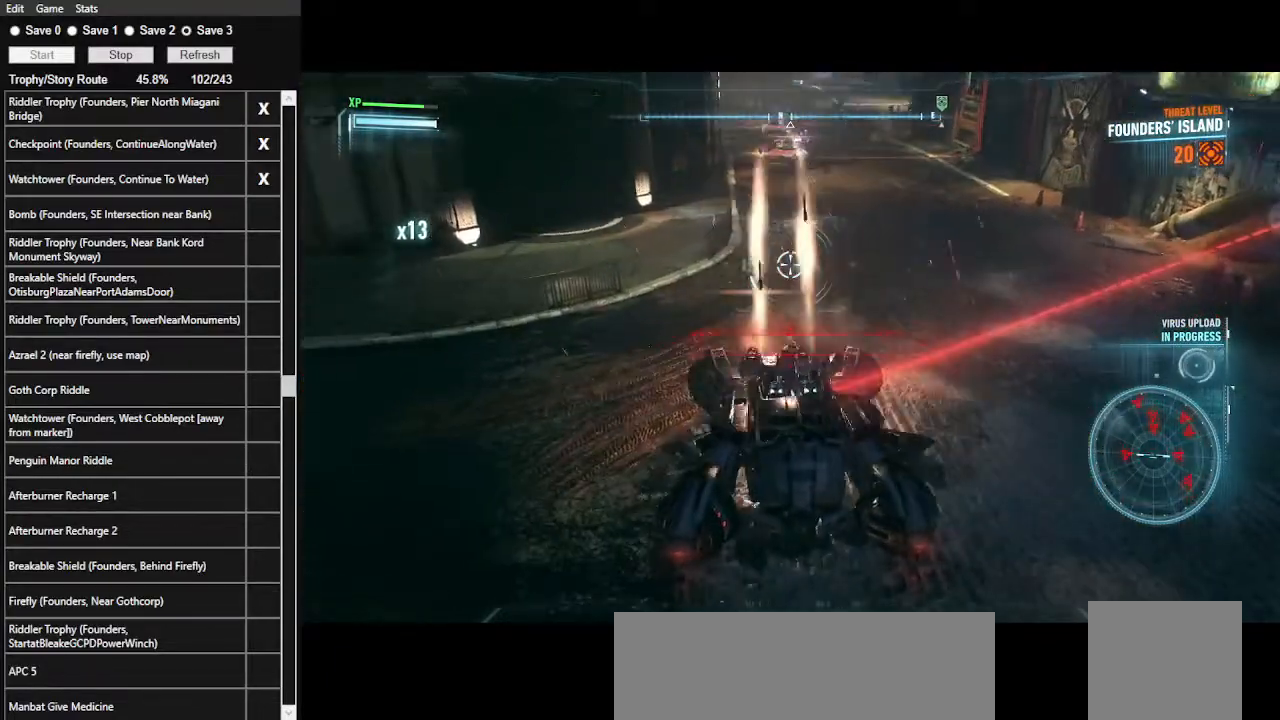
{"keys": [], "mouse": ["right"], "events": [[200, "d", "up"]]}
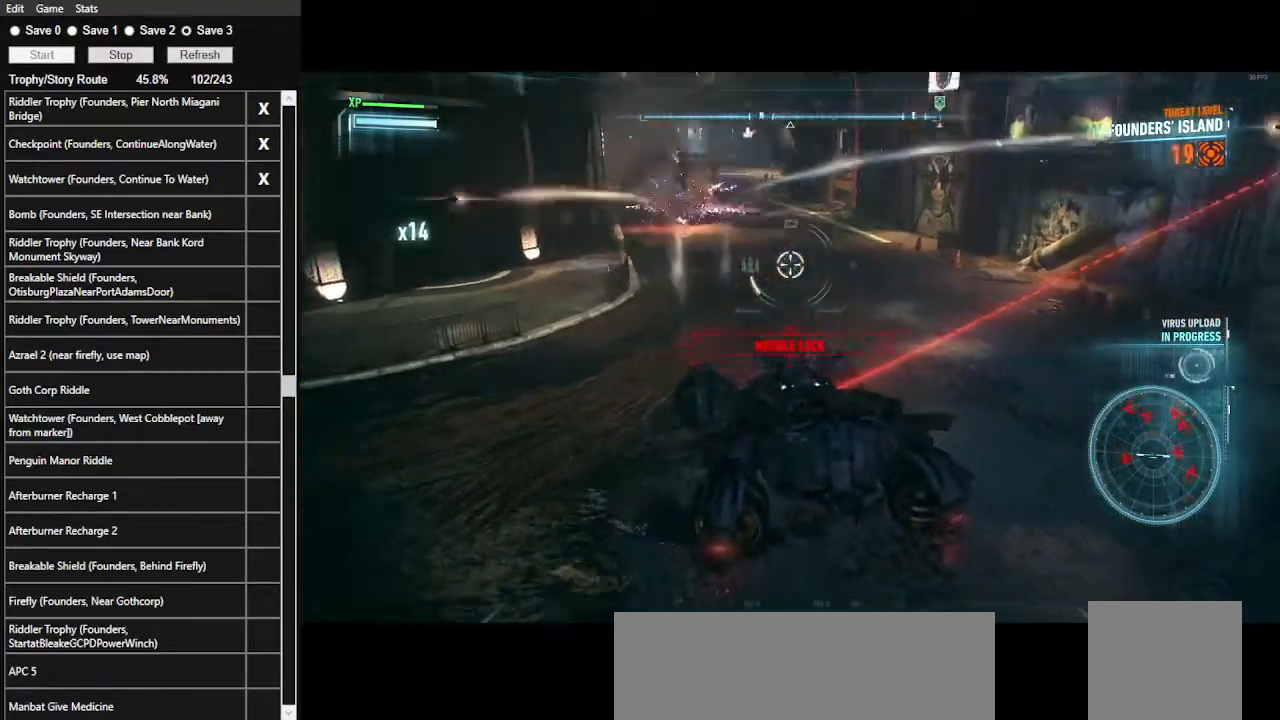
{"keys": [], "mouse": ["right"], "events": []}
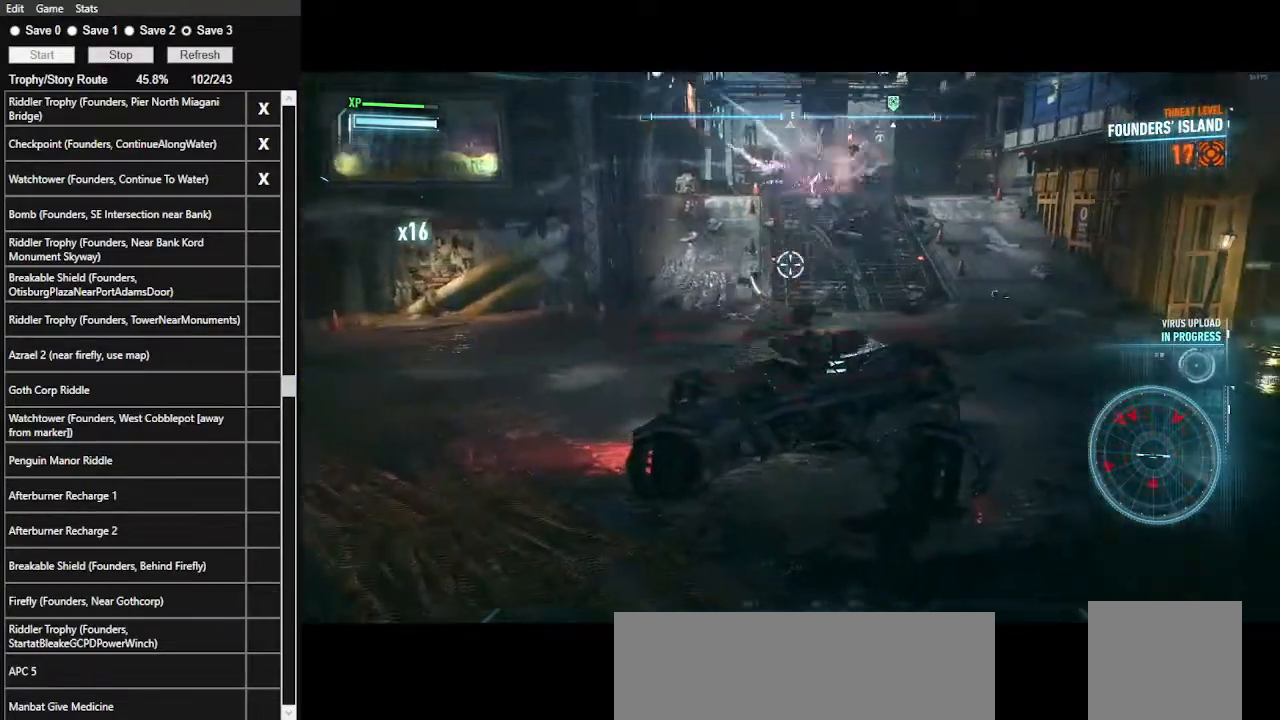
{"keys": ["w"], "mouse": ["right"], "events": [[67, "d", "down"], [267, "d", "up"], [400, "w", "down"]]}
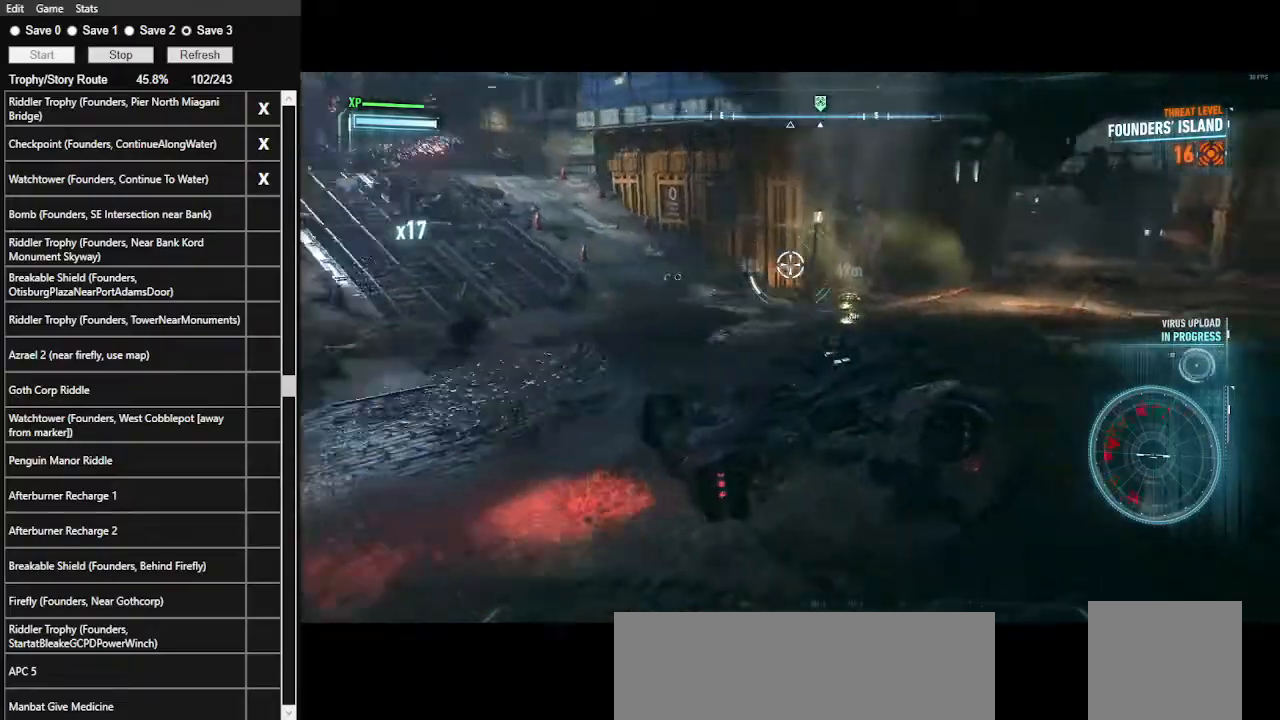
{"keys": ["w"], "mouse": ["right"], "events": []}
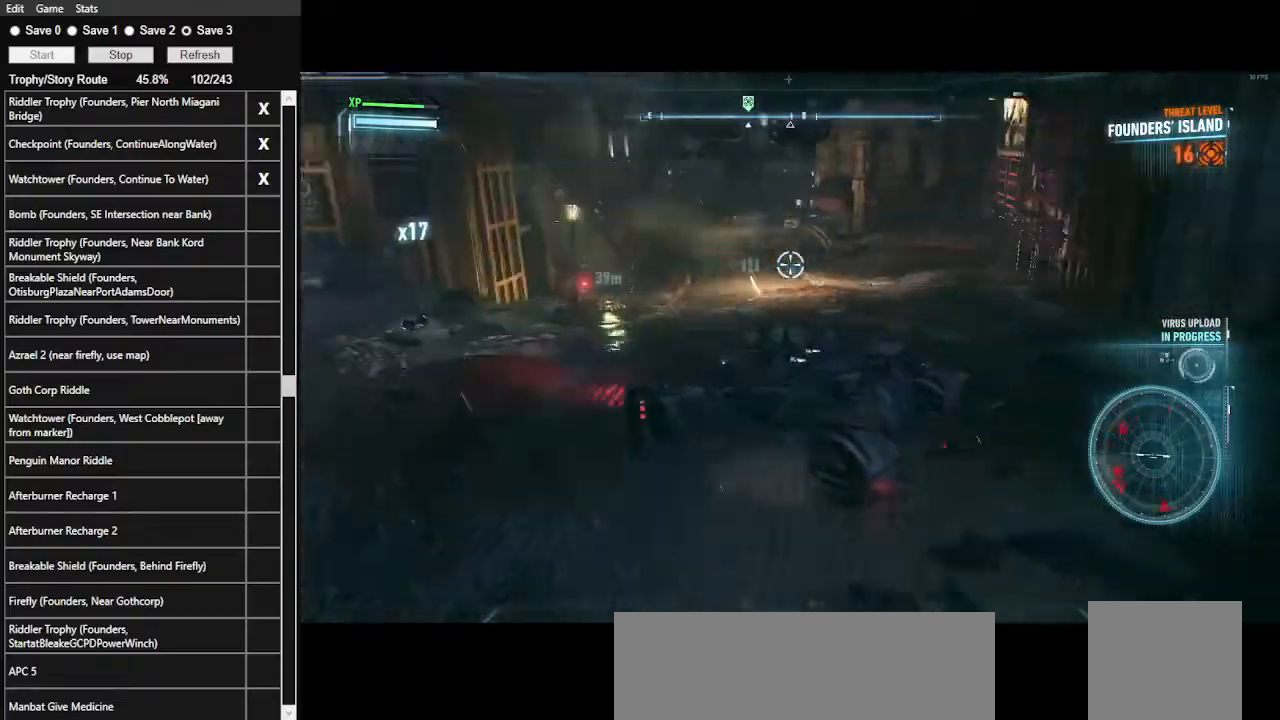
{"keys": [], "mouse": ["right"], "events": [[233, "w", "up"]]}
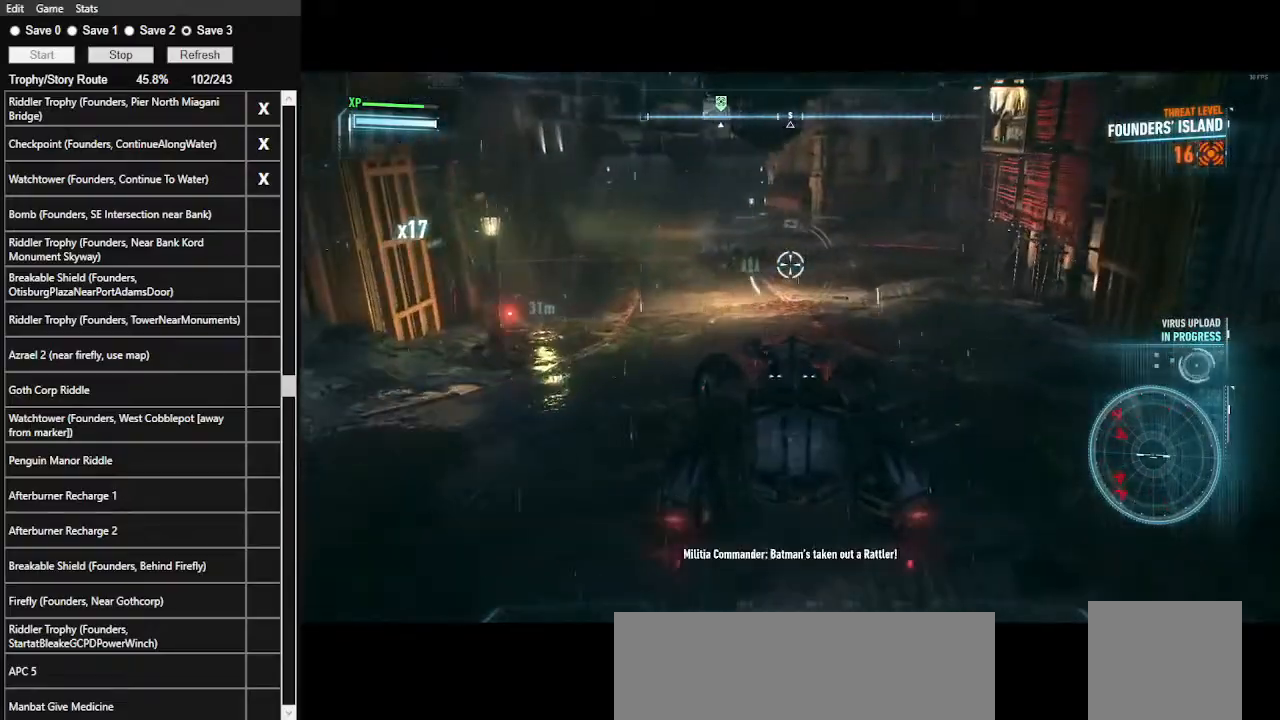
{"keys": ["space", "w"], "mouse": ["right"], "events": [[400, "w", "down"], [500, "space", "down"]]}
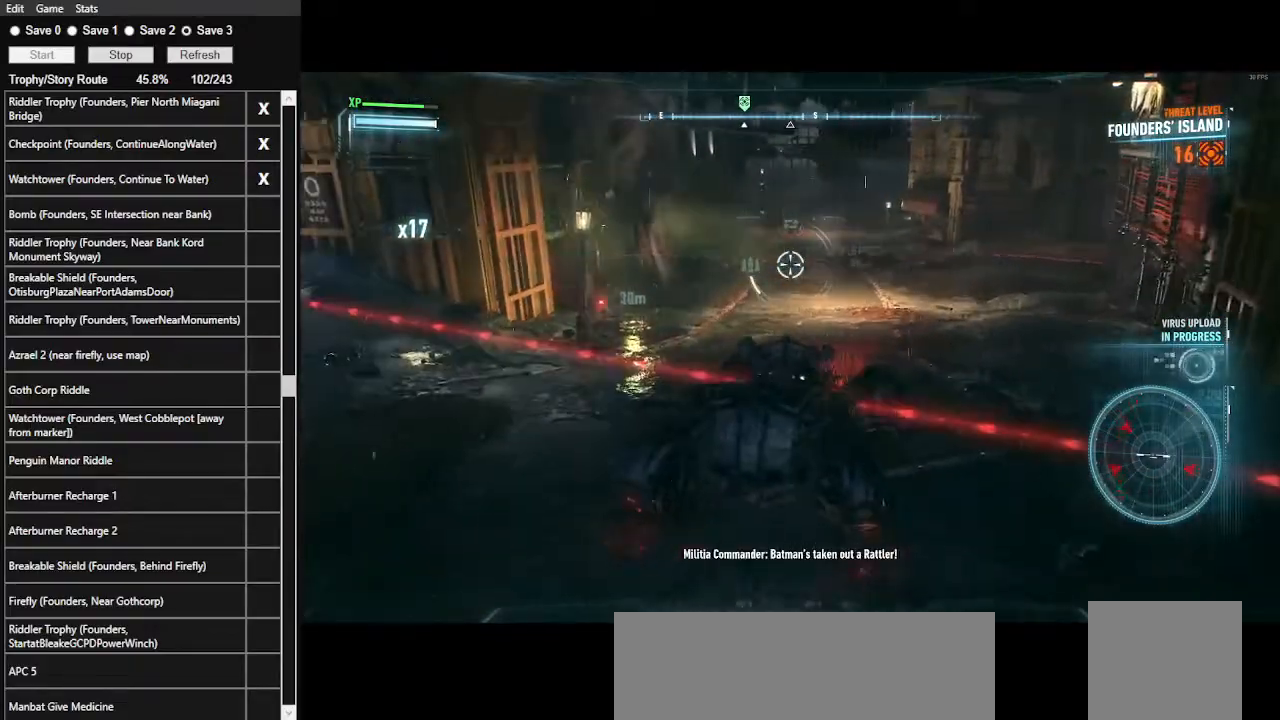
{"keys": ["w"], "mouse": ["right"], "events": [[167, "space", "up"]]}
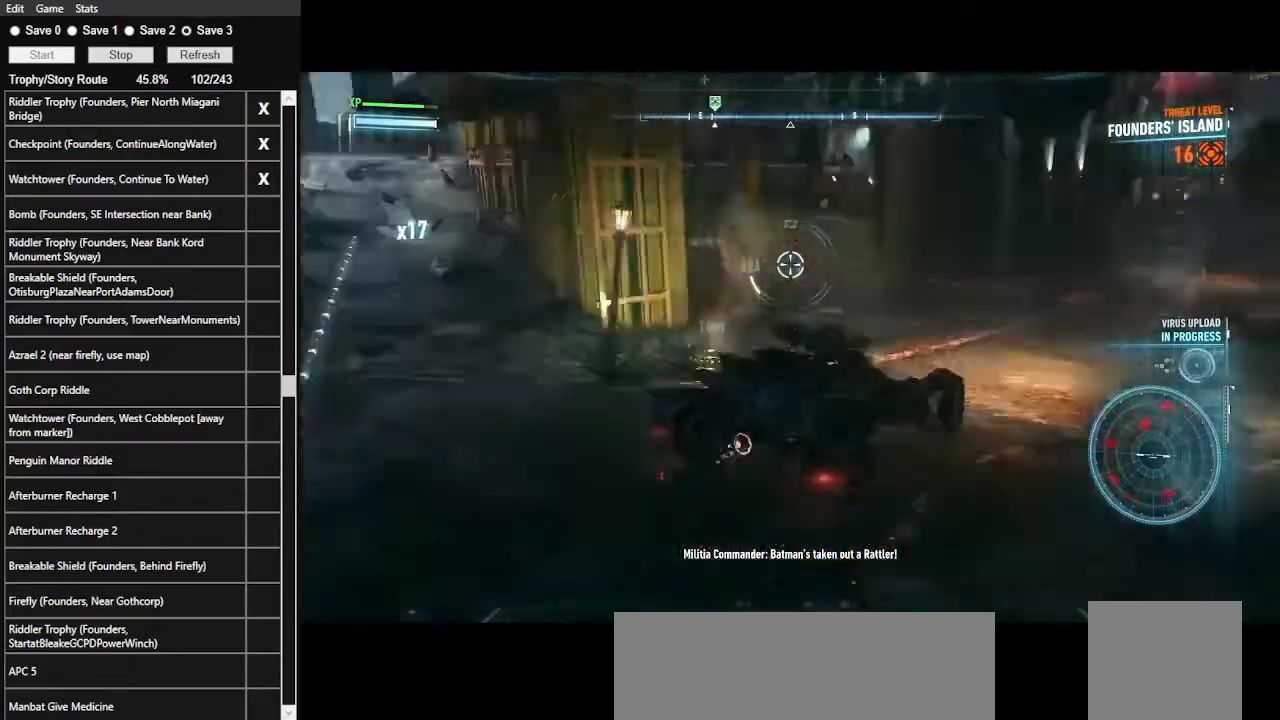
{"keys": ["d"], "mouse": ["right"], "events": [[67, "a", "down"], [67, "w", "up"], [367, "a", "up"], [467, "d", "down"]]}
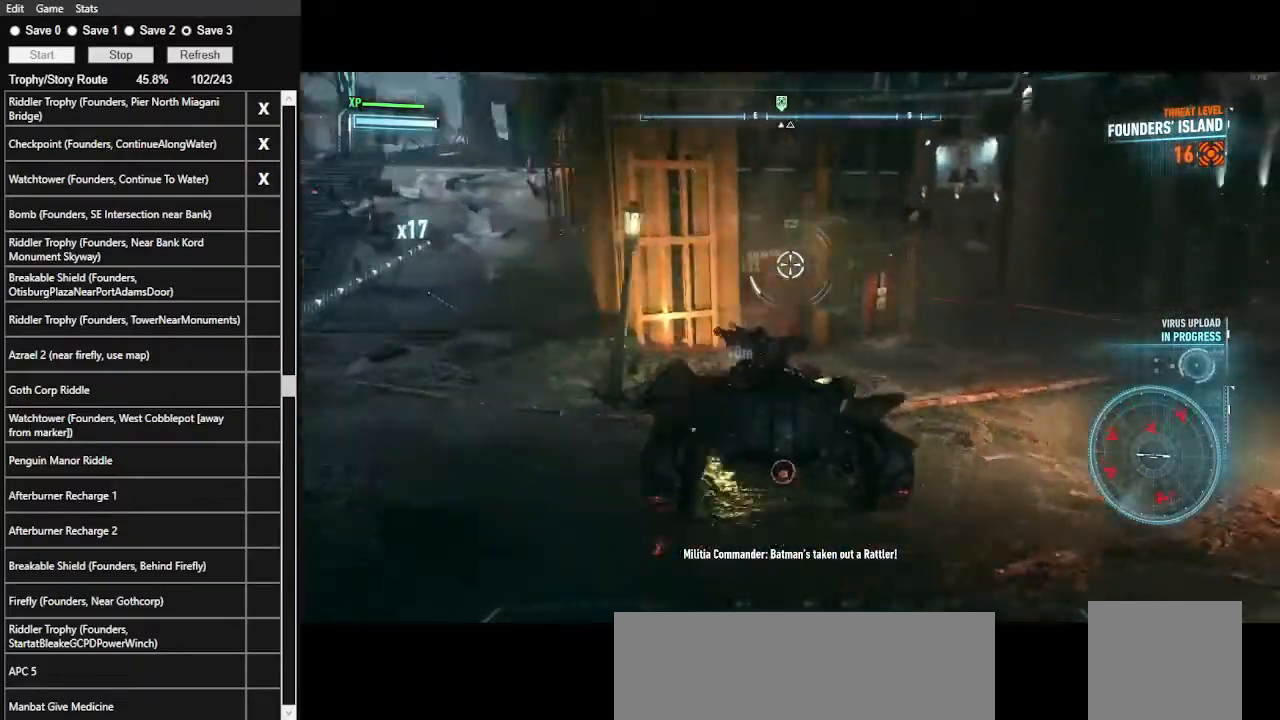
{"keys": ["d", "w"], "mouse": ["right"], "events": [[200, "w", "down"], [300, "space", "down"], [433, "space", "up"]]}
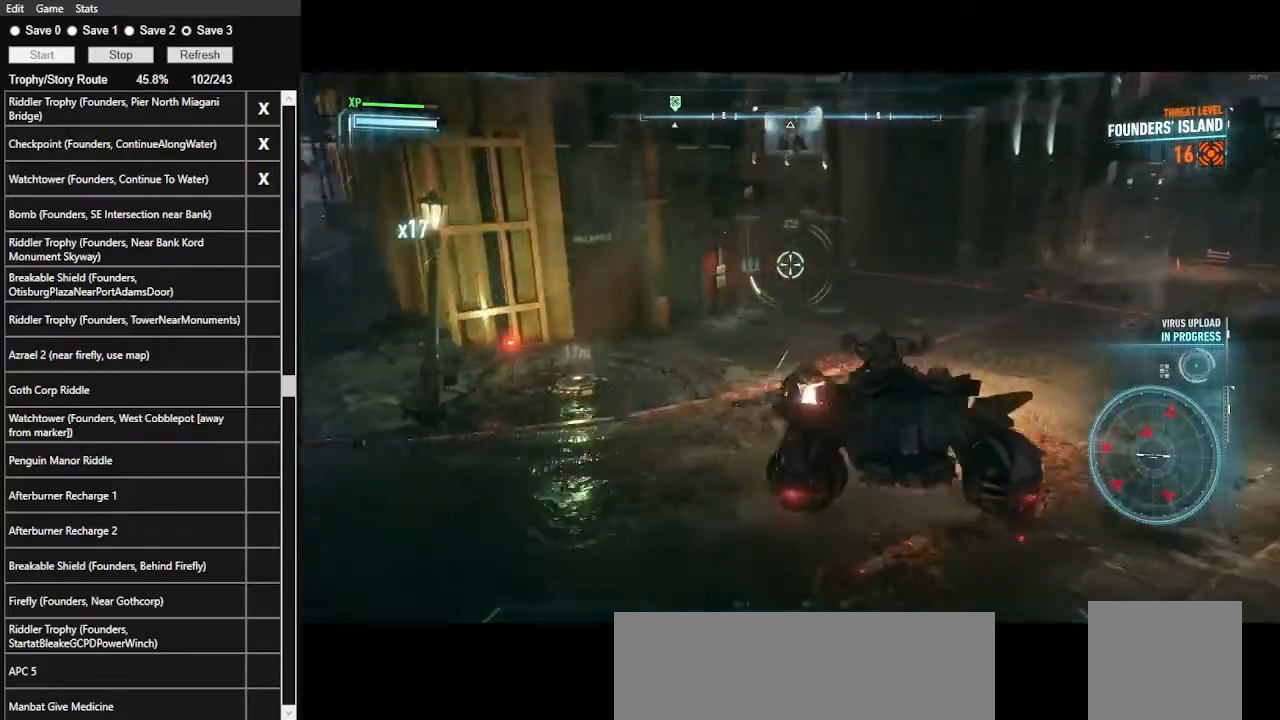
{"keys": ["w"], "mouse": ["right"], "events": [[500, "d", "up"]]}
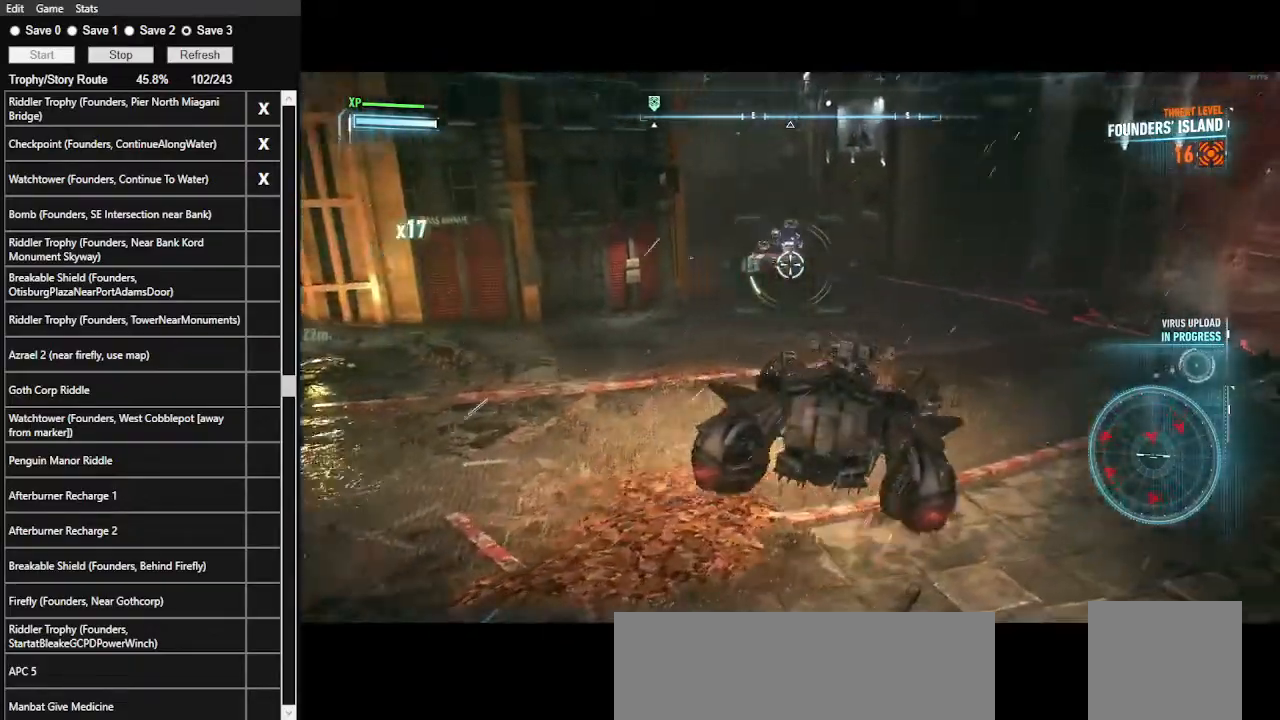
{"keys": [], "mouse": ["right"], "events": [[233, "mouse_wheel", "down"], [300, "w", "up"], [333, "mouse_wheel", "up"]]}
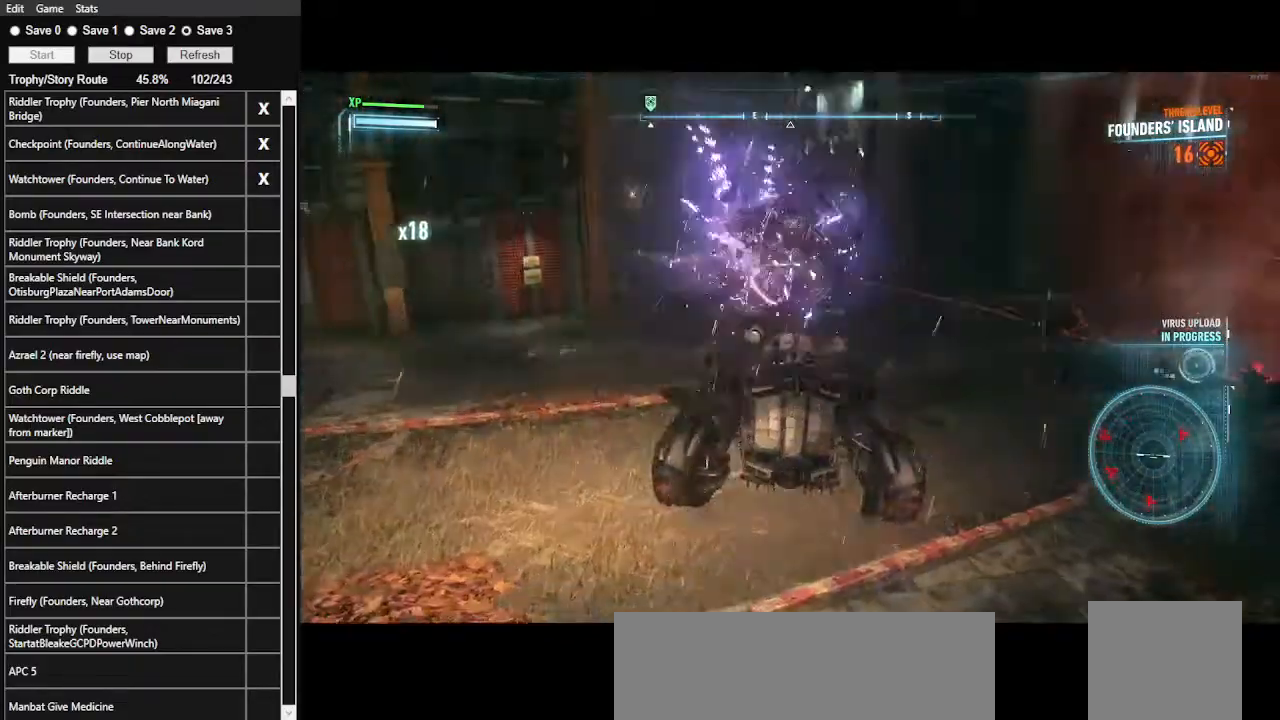
{"keys": ["a", "w"], "mouse": ["right"], "events": [[67, "a", "down"], [300, "w", "down"]]}
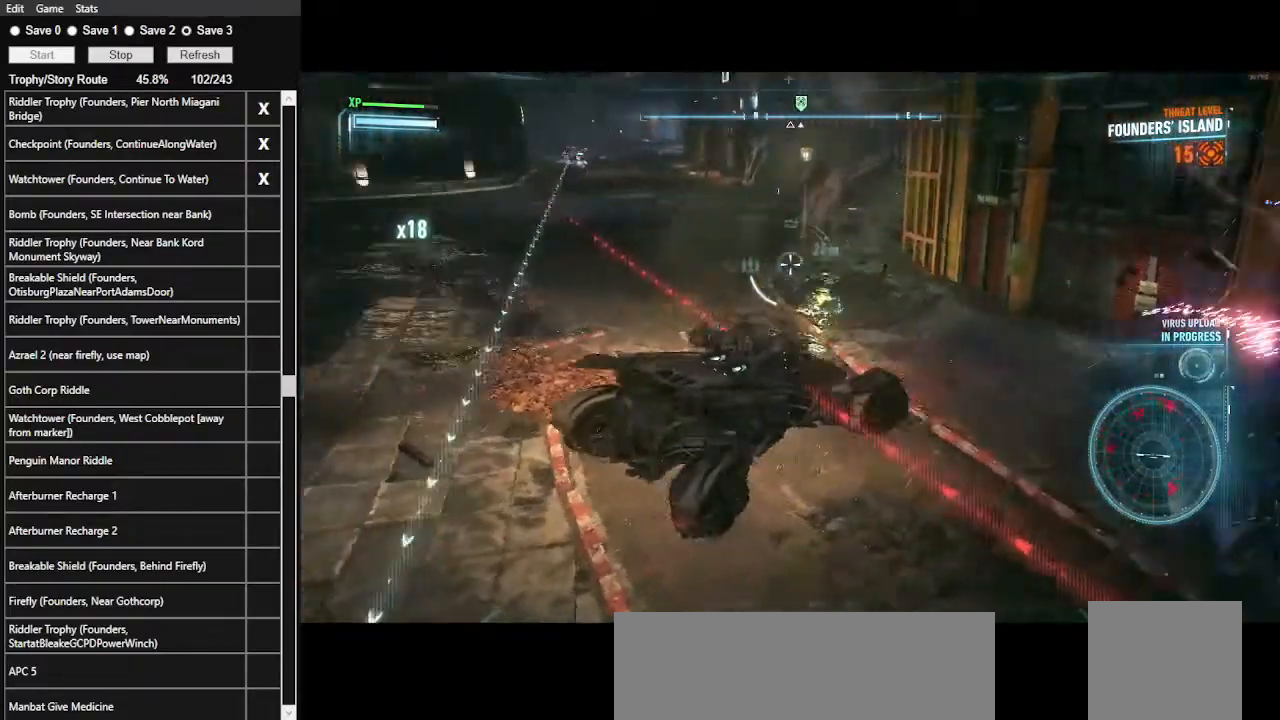
{"keys": ["a", "space", "w"], "mouse": ["right"], "events": [[33, "a", "up"], [200, "a", "down"], [467, "space", "down"]]}
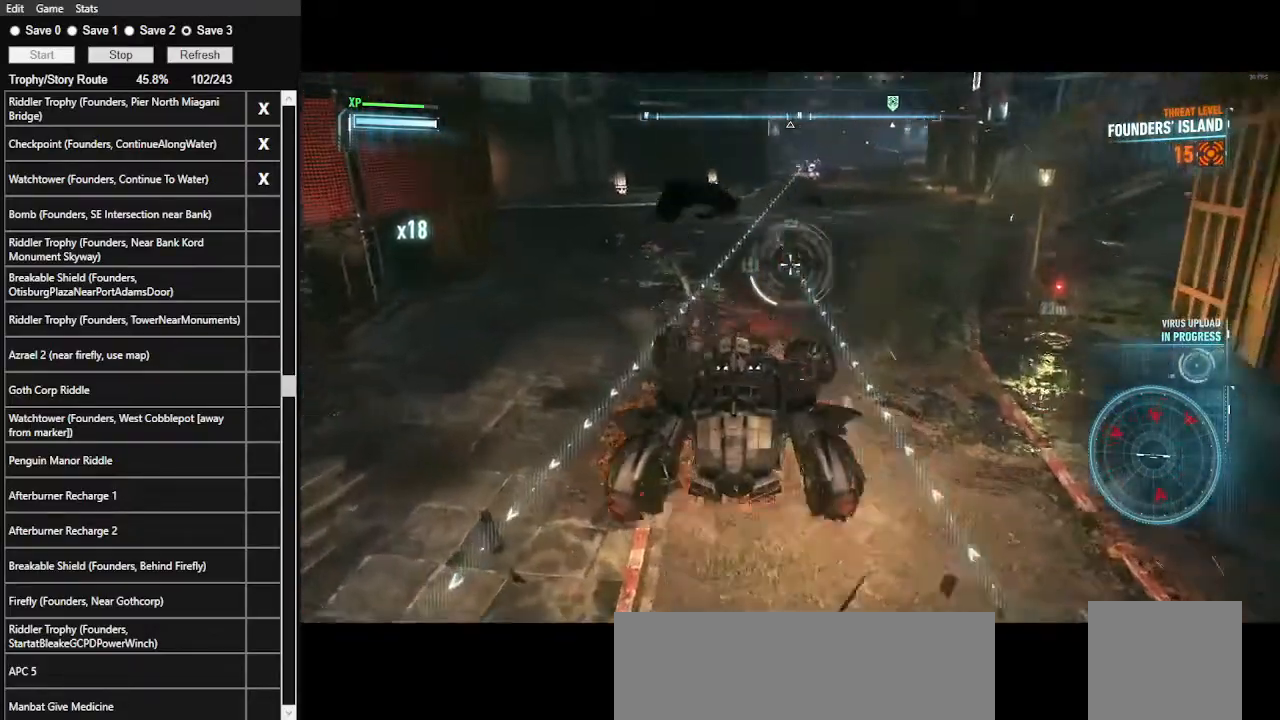
{"keys": ["w"], "mouse": ["right"], "events": [[133, "space", "up"], [333, "a", "up"]]}
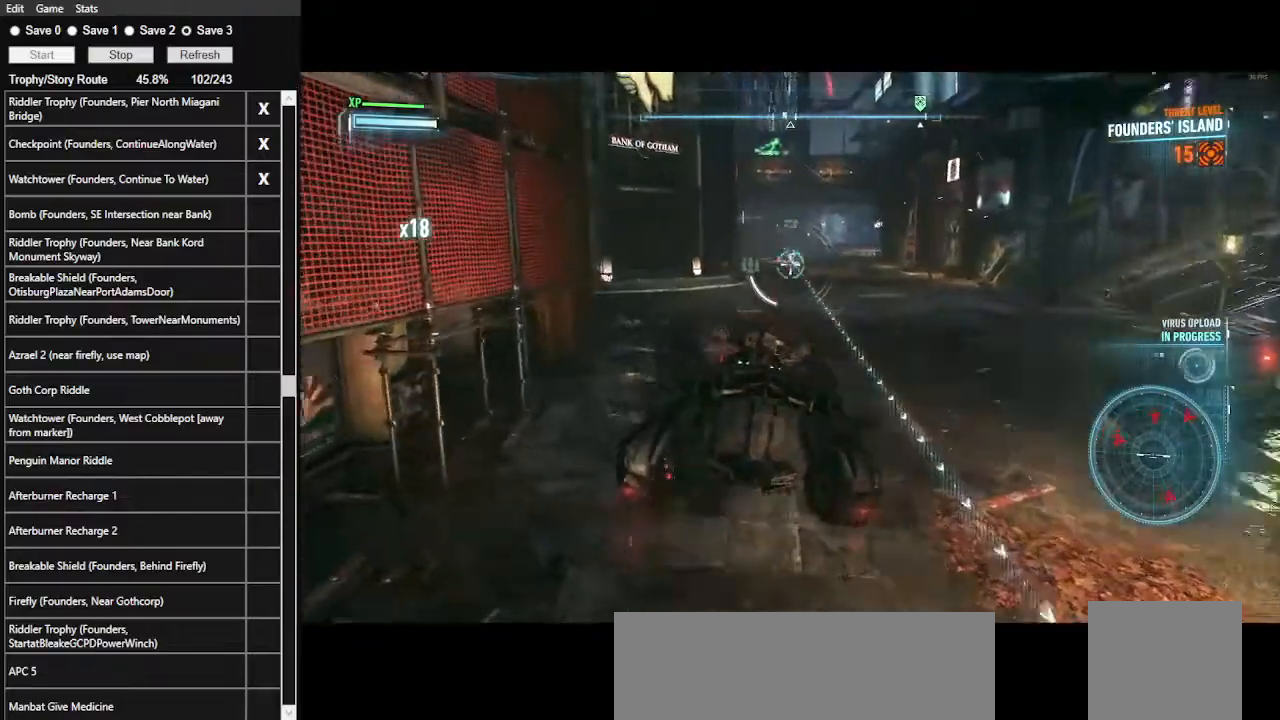
{"keys": ["w"], "mouse": ["right"], "events": [[200, "mouse_wheel", "down"], [300, "mouse_wheel", "up"]]}
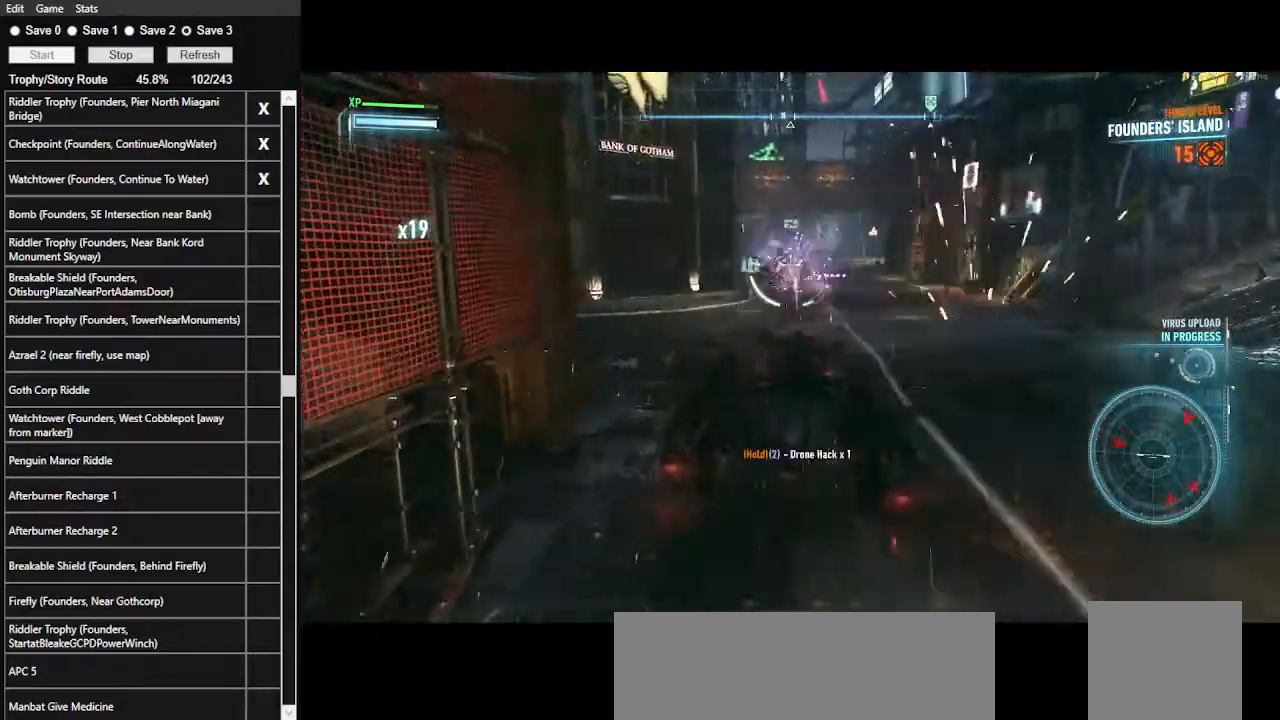
{"keys": ["d", "space", "w"], "mouse": ["right"], "events": [[267, "d", "down"], [500, "space", "down"]]}
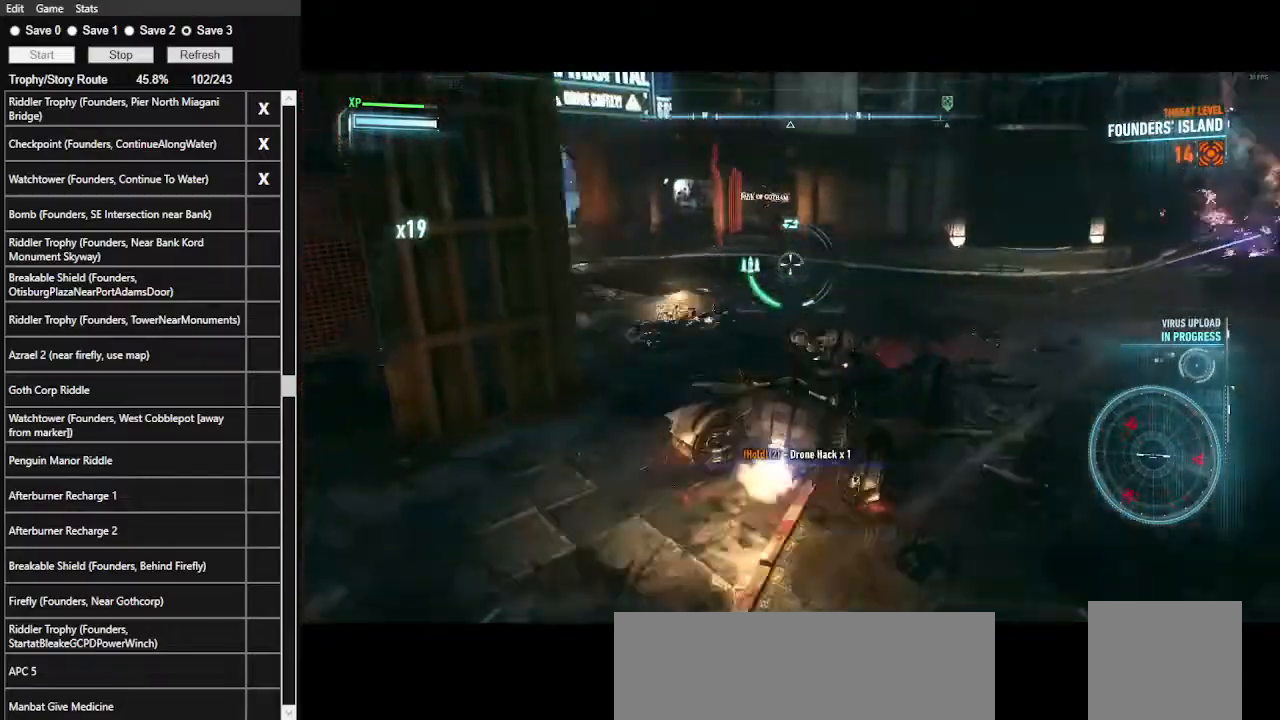
{"keys": ["a", "w"], "mouse": ["right"], "events": [[100, "space", "up"], [300, "d", "up"], [467, "a", "down"]]}
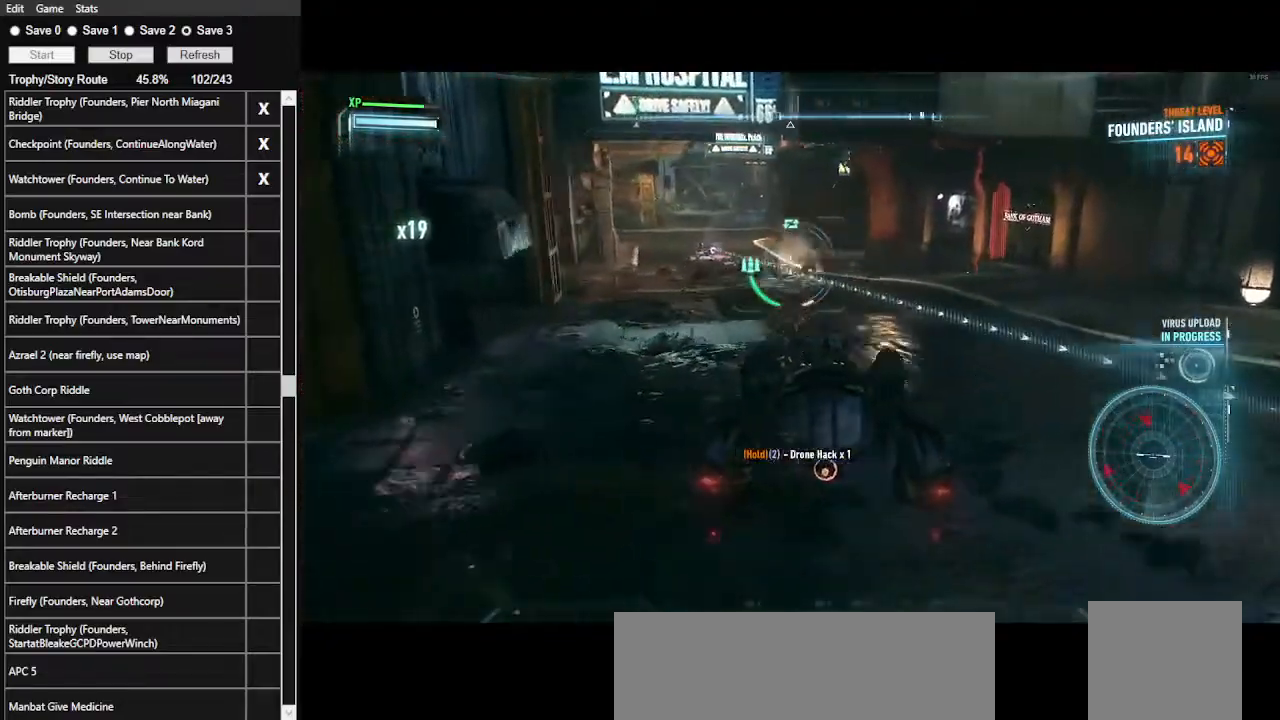
{"keys": ["w"], "mouse": ["wheel", "right"], "events": [[433, "a", "up"], [433, "mouse_wheel", "down"]]}
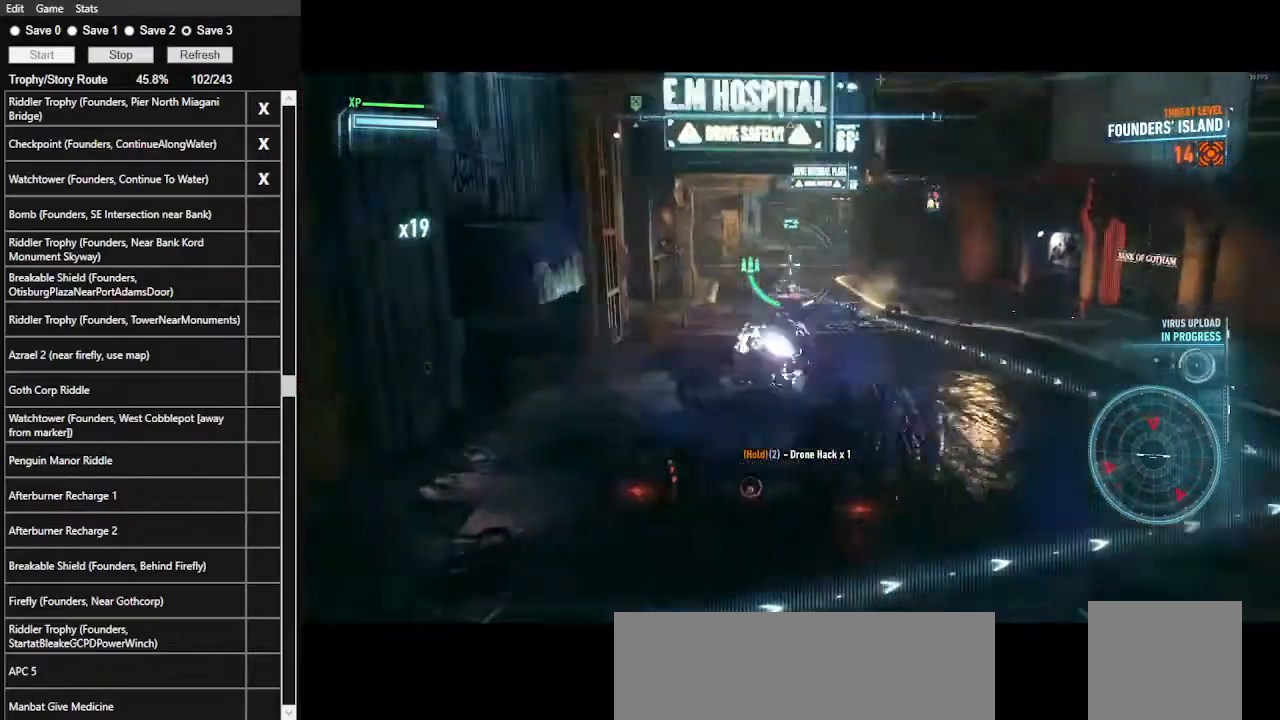
{"keys": ["d"], "mouse": ["right"], "events": [[33, "mouse_wheel", "up"], [67, "w", "up"], [467, "d", "down"]]}
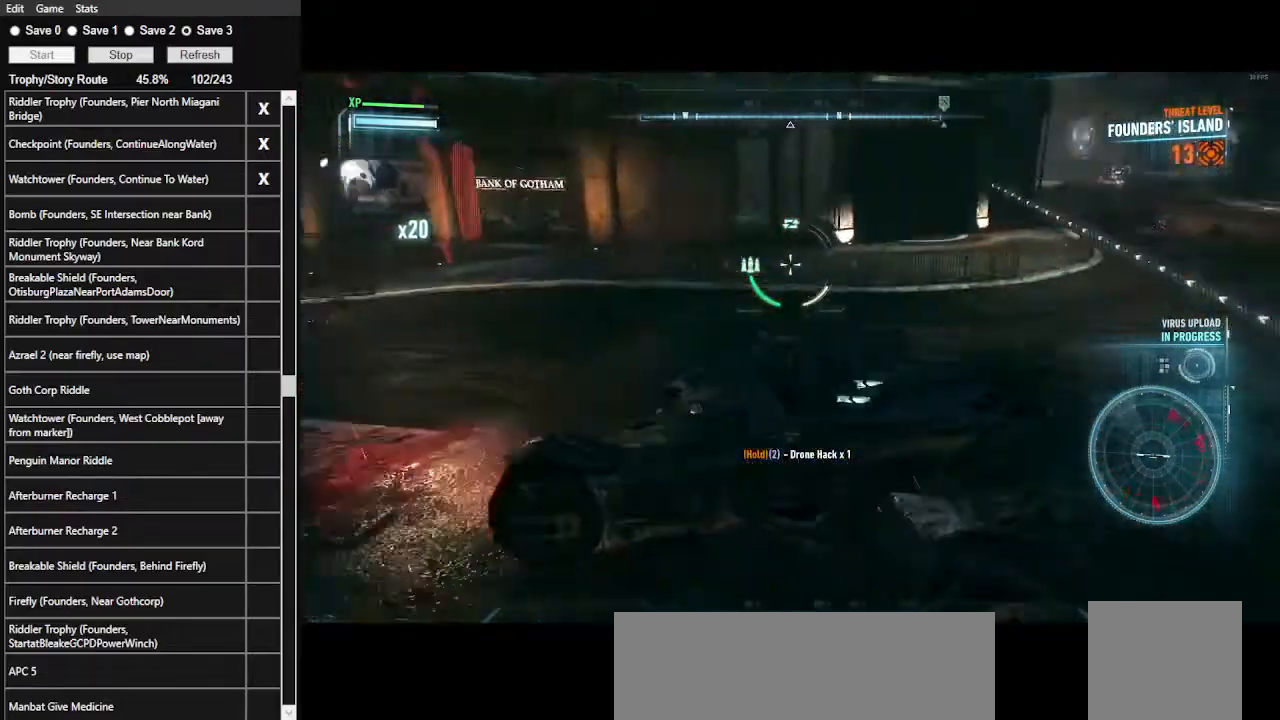
{"keys": ["w"], "mouse": ["right"], "events": [[100, "w", "down"], [233, "d", "up"]]}
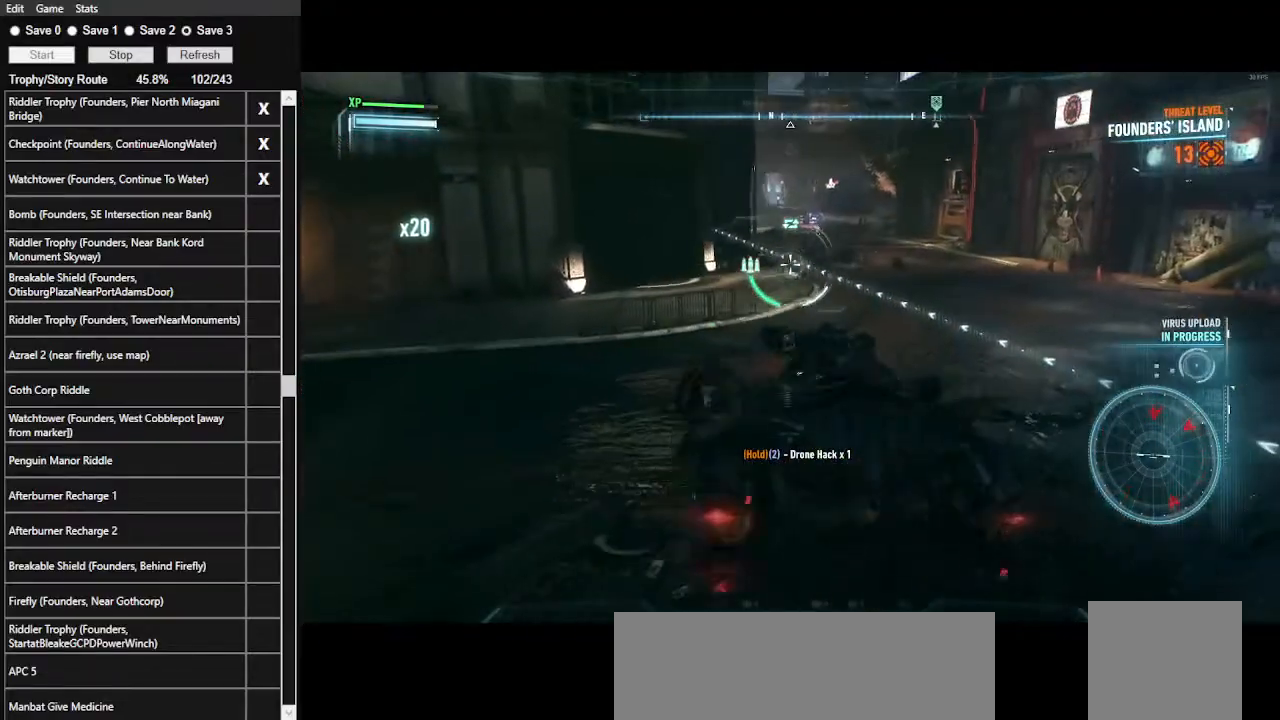
{"keys": [], "mouse": ["right"], "events": [[67, "w", "up"]]}
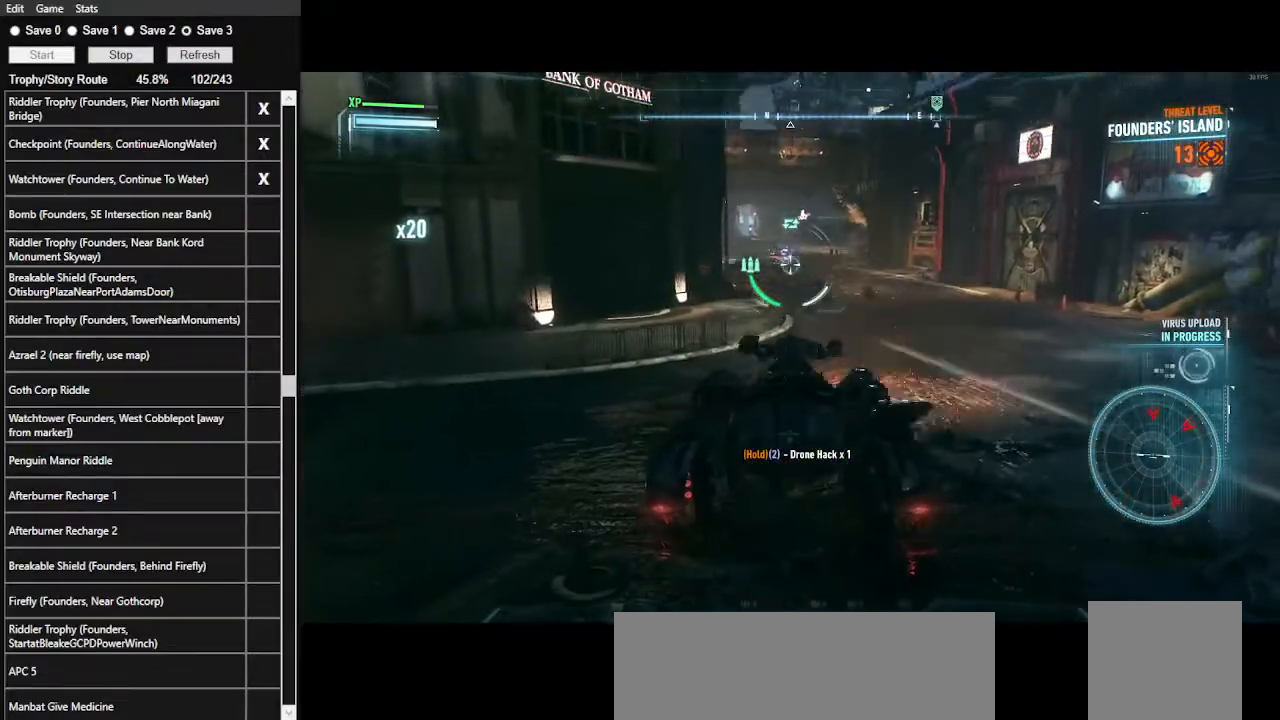
{"keys": [], "mouse": ["right"], "events": [[167, "mouse_wheel", "down"], [300, "mouse_wheel", "up"]]}
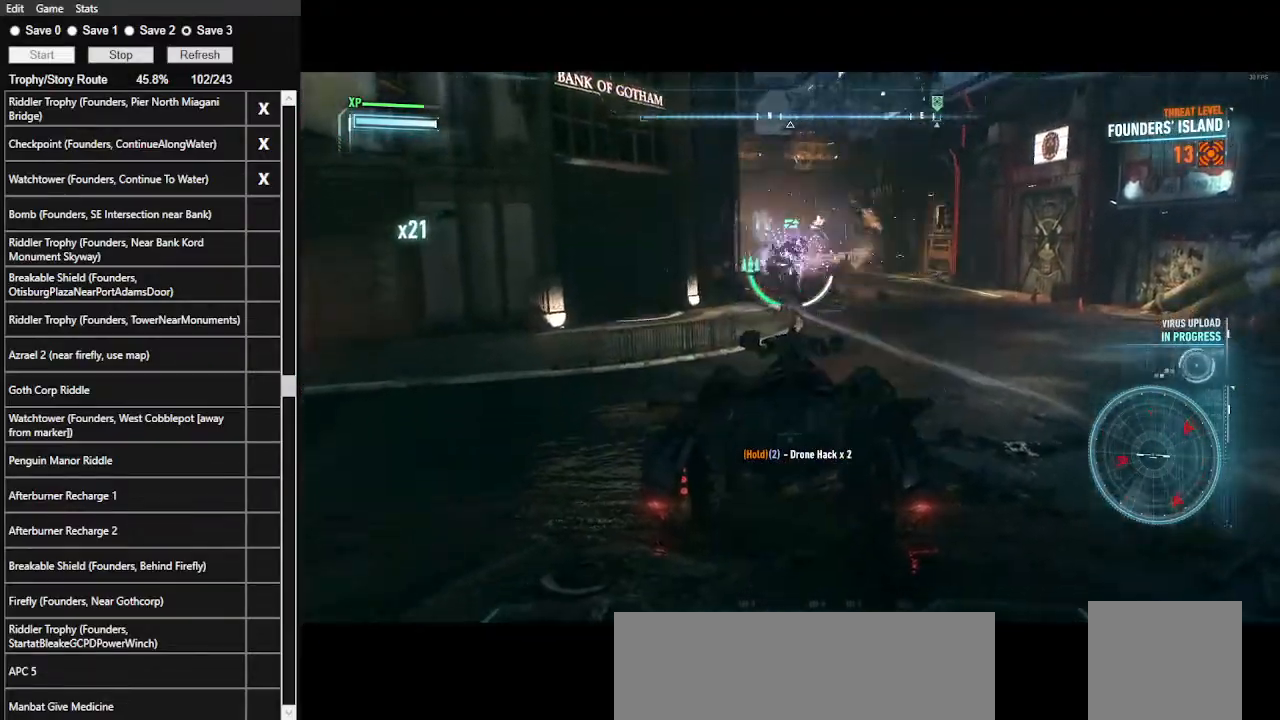
{"keys": ["w"], "mouse": ["right"], "events": [[100, "w", "down"]]}
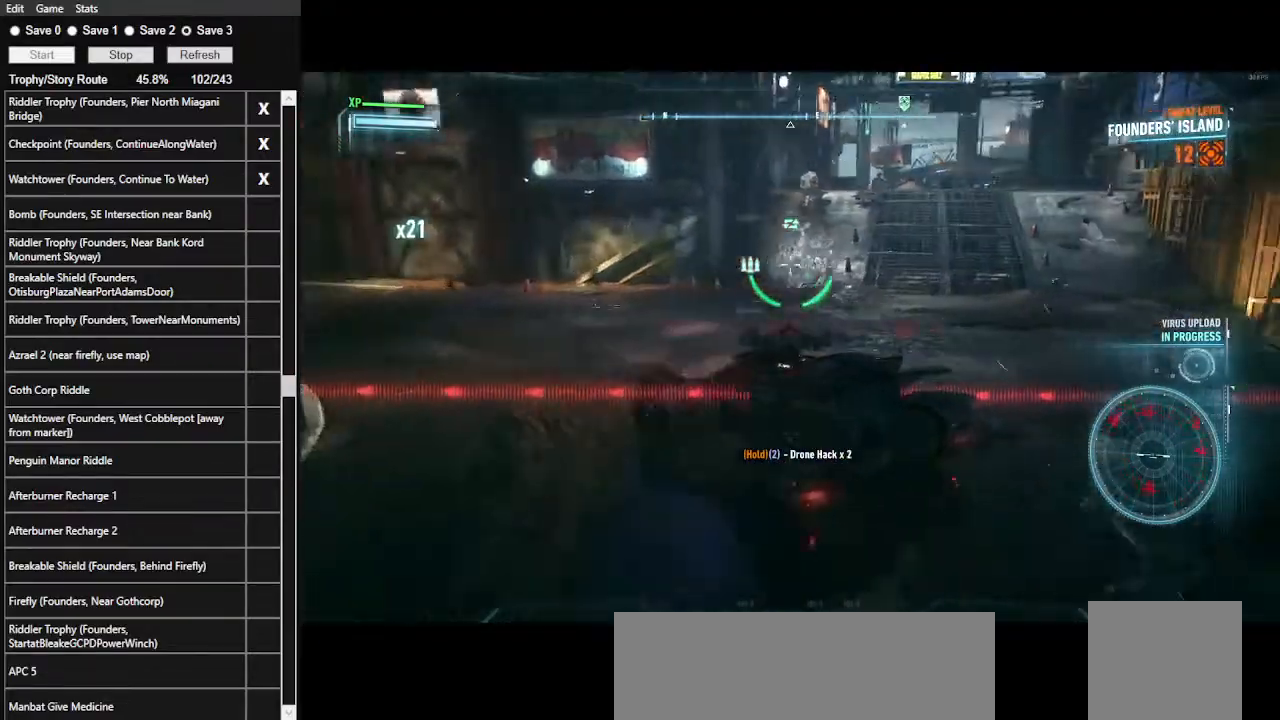
{"keys": ["w"], "mouse": ["right"], "events": []}
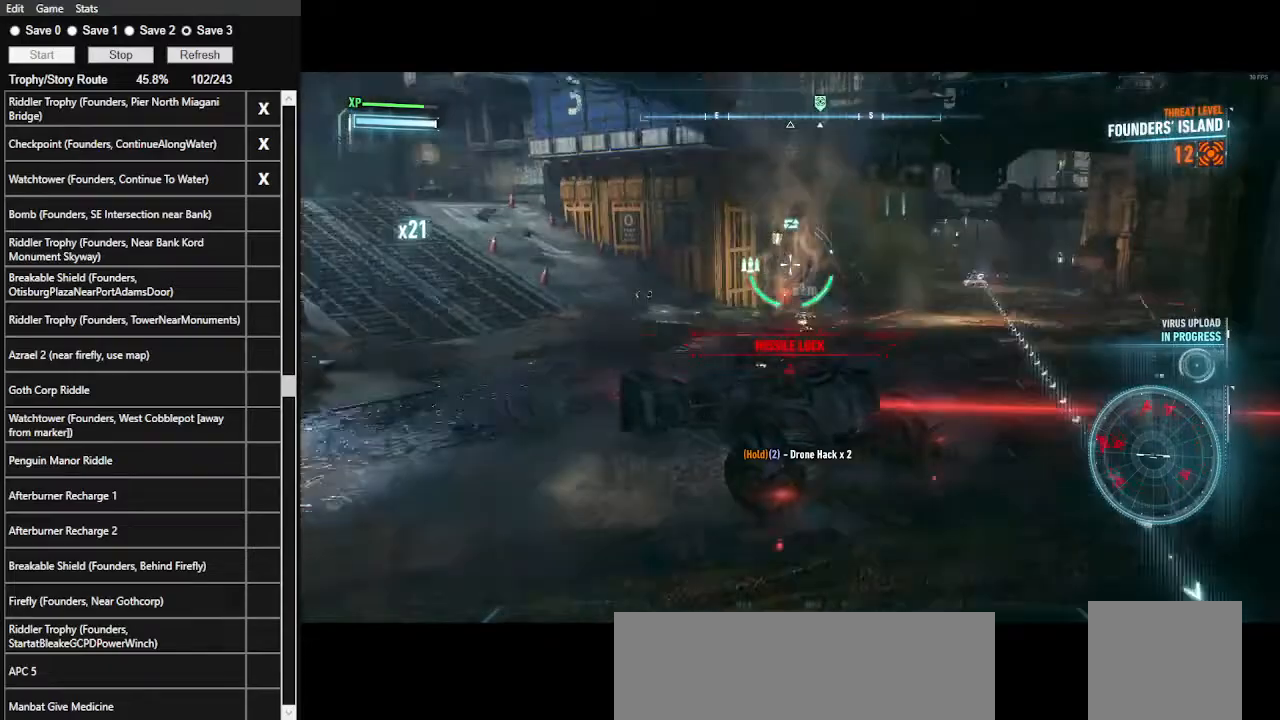
{"keys": ["w"], "mouse": ["right"], "events": []}
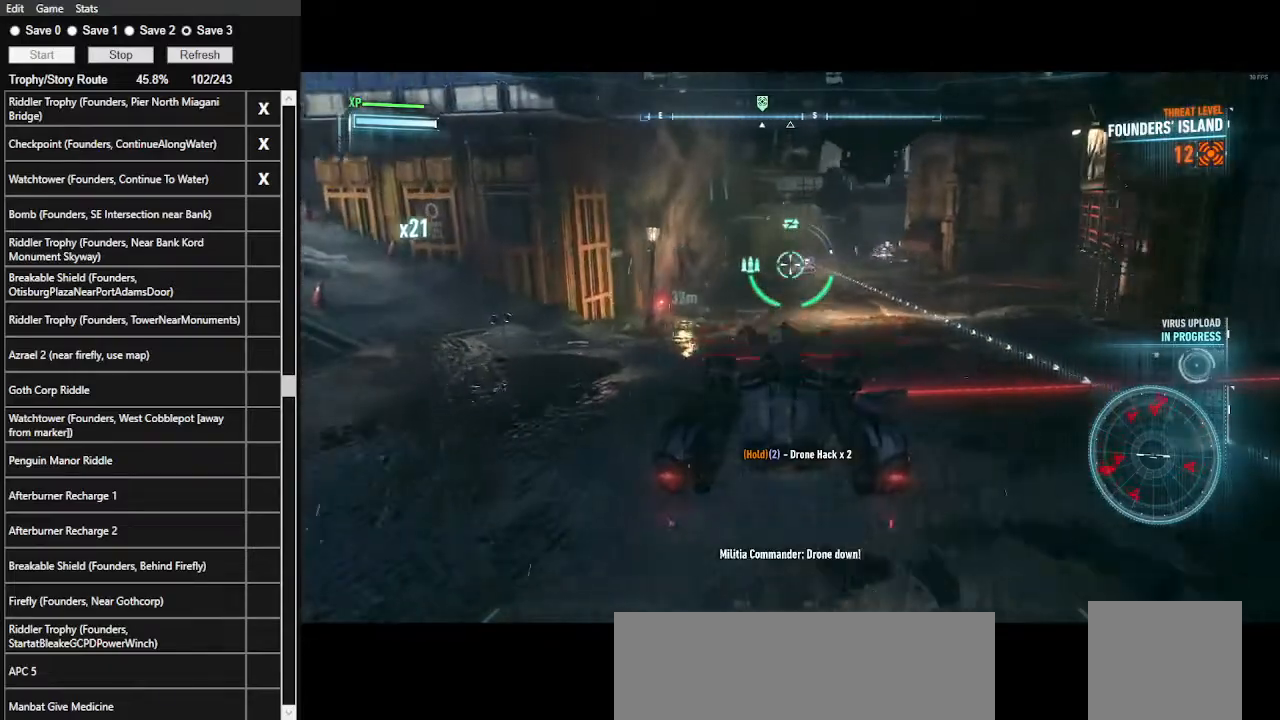
{"keys": [], "mouse": ["right"], "events": [[200, "mouse_wheel", "down"], [333, "mouse_wheel", "up"], [333, "w", "up"]]}
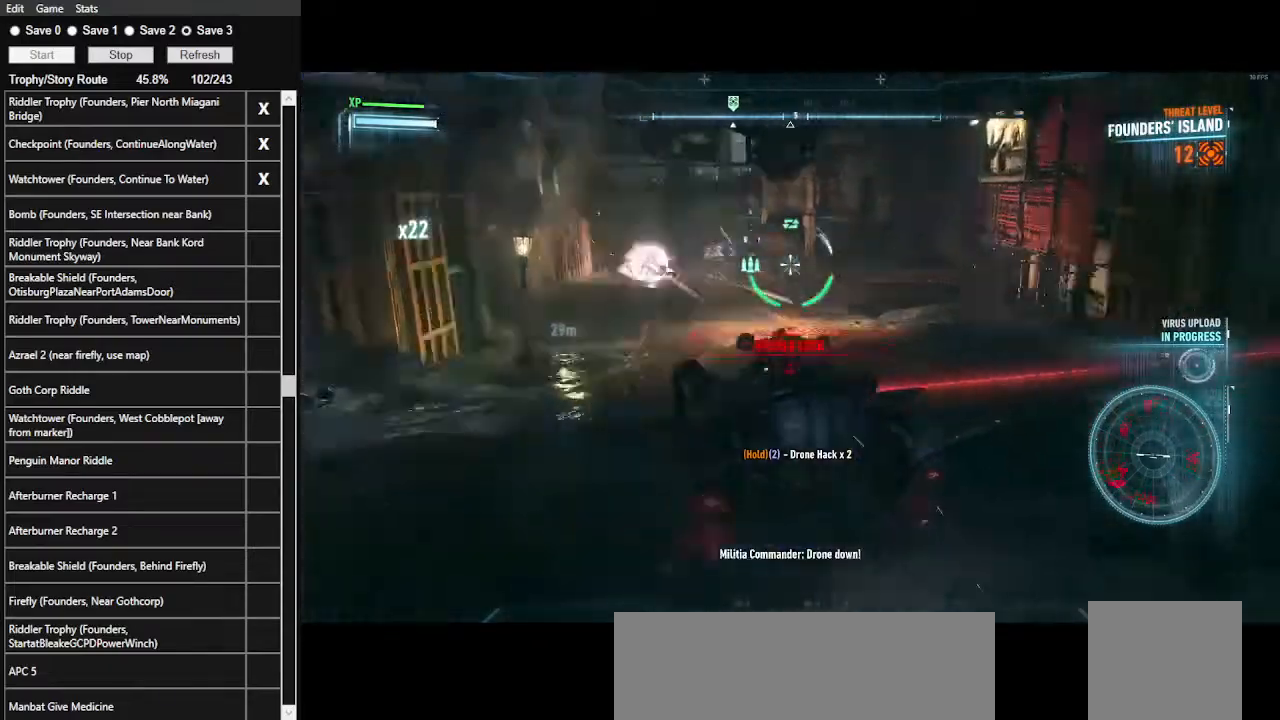
{"keys": ["d", "w"], "mouse": ["right"], "events": [[67, "d", "down"], [433, "w", "down"]]}
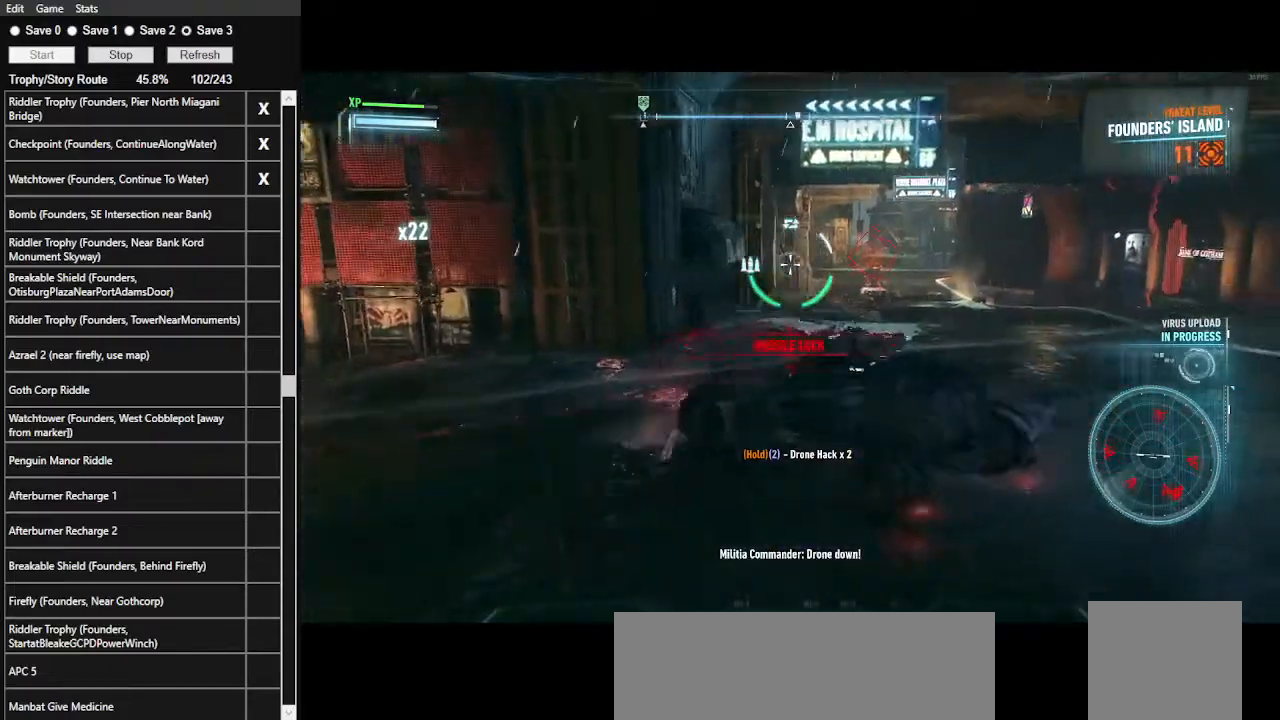
{"keys": ["w"], "mouse": ["left", "right"], "events": [[100, "d", "up"], [167, "mouse_left", "down"]]}
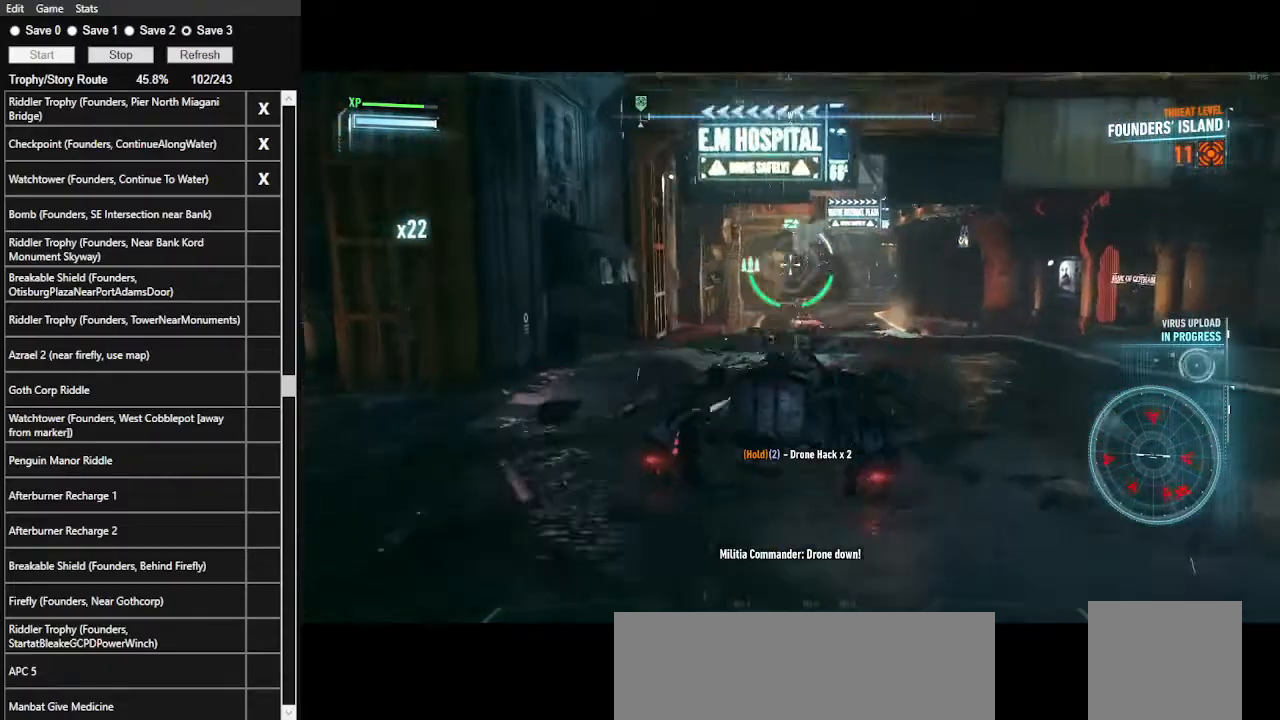
{"keys": ["w"], "mouse": ["right"], "events": [[233, "space", "down"], [300, "mouse_left", "up"], [367, "space", "up"]]}
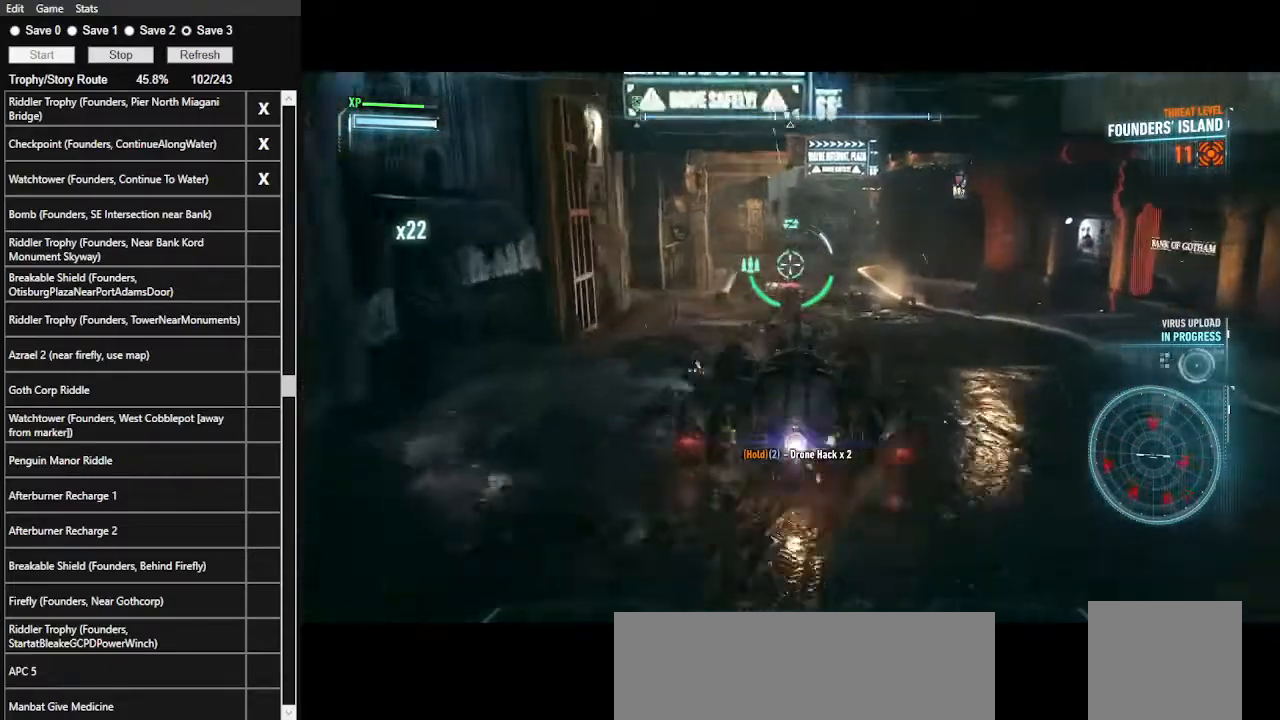
{"keys": ["s"], "mouse": ["right"], "events": [[167, "mouse_wheel", "down"], [267, "mouse_wheel", "up"], [300, "w", "up"], [500, "s", "down"]]}